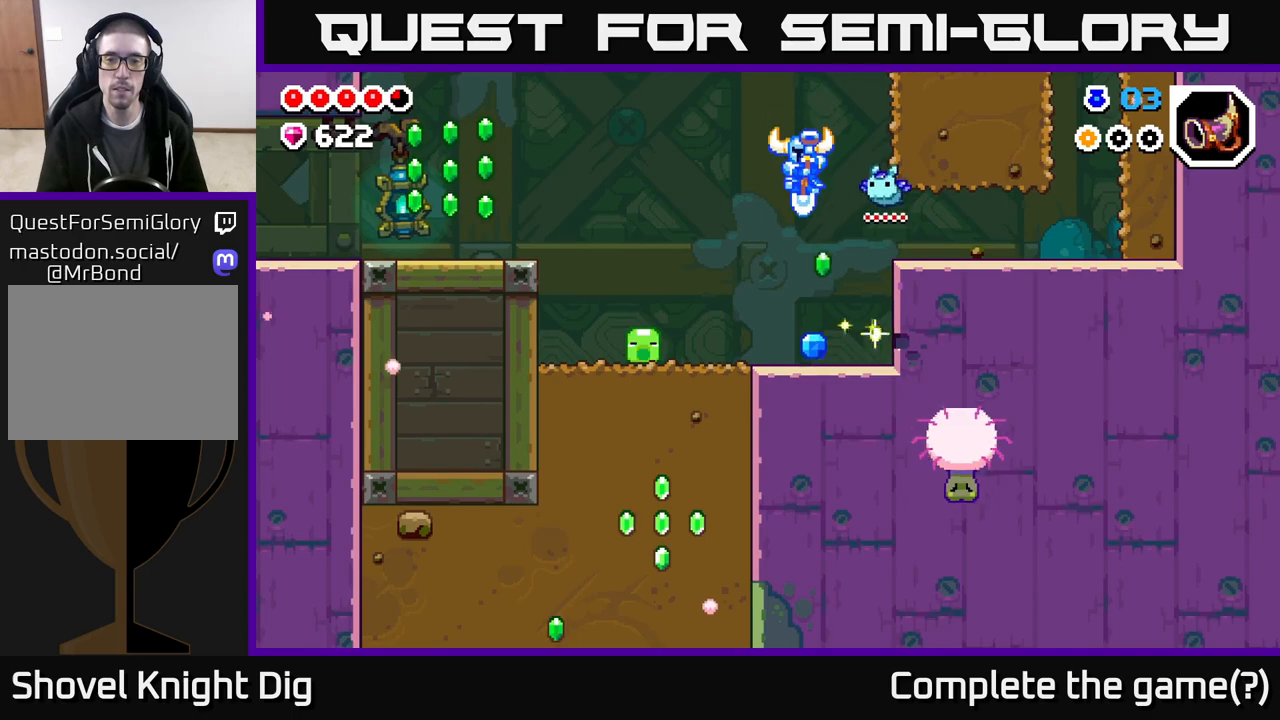
Gameplay with a controller (Xbox layout); each line is a JSON object with the inputs held at the frame after it. "events" lists button and stick changes between this image and that frame as [ms after this image, input, new state], when the widget could be followed in between.
{"buttons": ["DPAD_LEFT"], "left_stick": "center", "right_stick": "center", "events": [[83, "DPAD_RIGHT", "down"], [233, "X", "down"], [283, "X", "up"], [300, "DPAD_RIGHT", "up"], [333, "DPAD_LEFT", "down"]]}
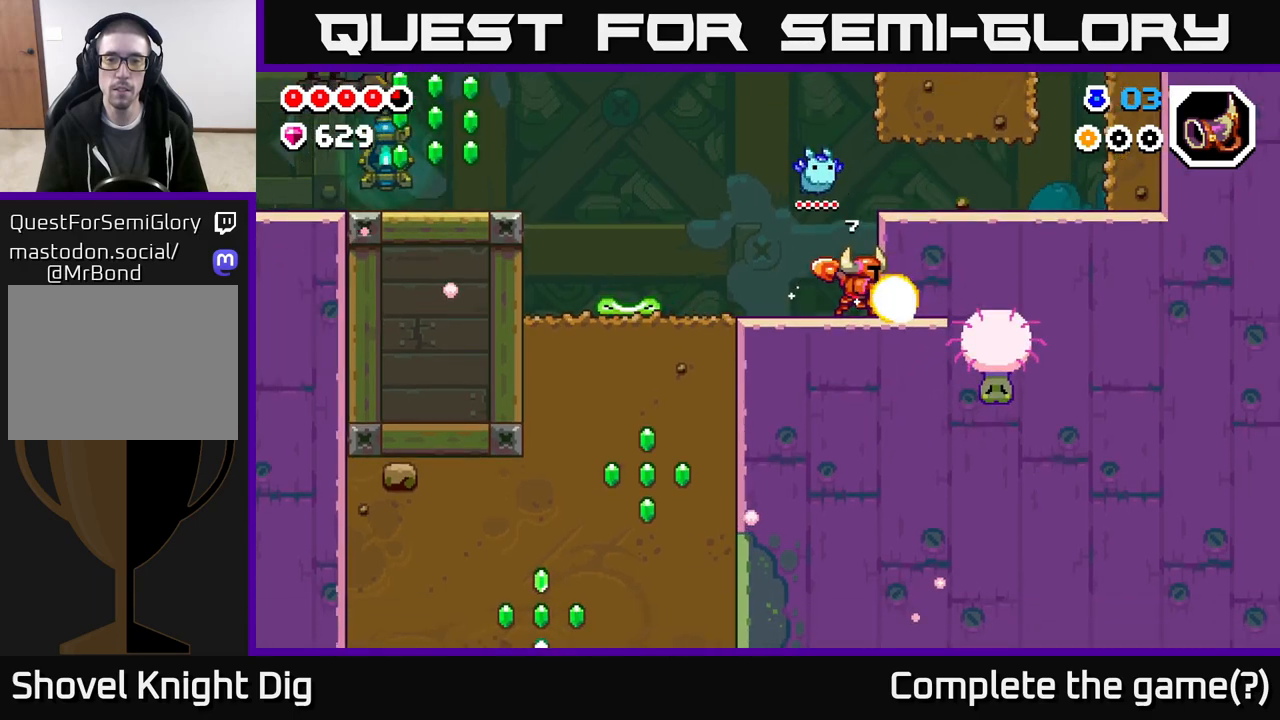
{"buttons": ["X", "DPAD_LEFT"], "left_stick": "center", "right_stick": "center", "events": [[467, "X", "down"]]}
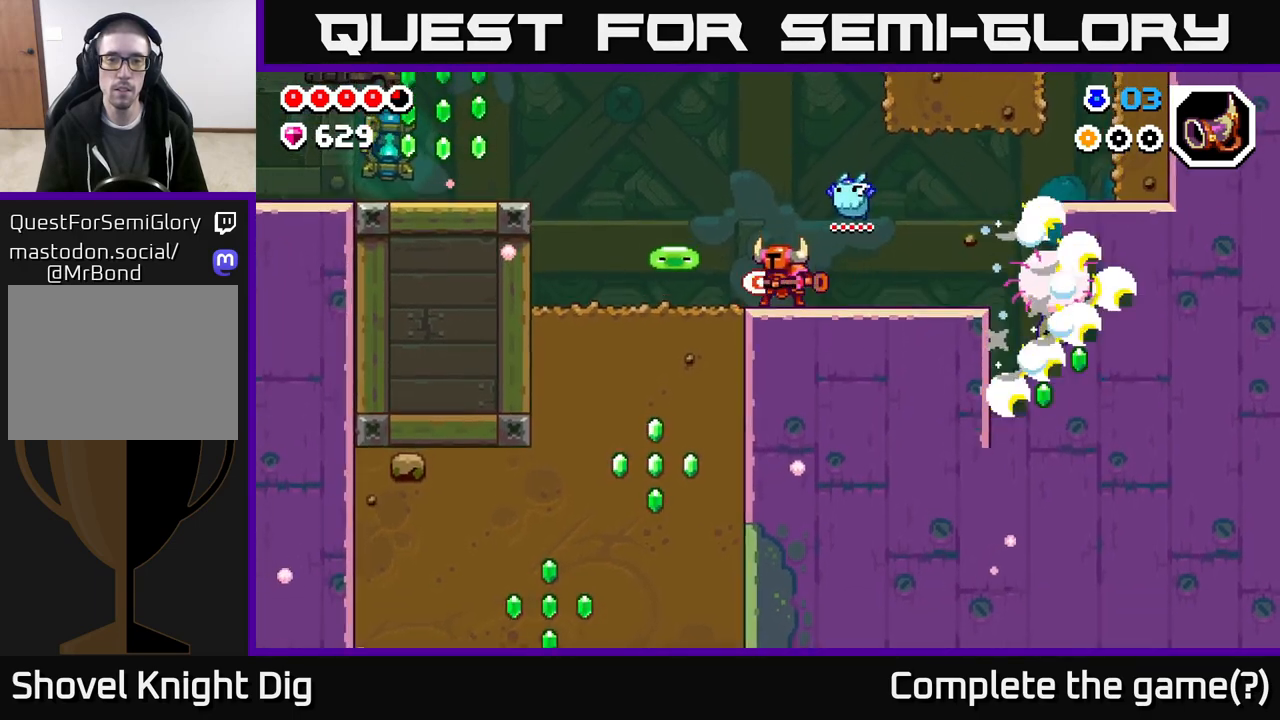
{"buttons": ["DPAD_LEFT"], "left_stick": "center", "right_stick": "center", "events": [[50, "X", "up"], [167, "X", "down"], [267, "X", "up"]]}
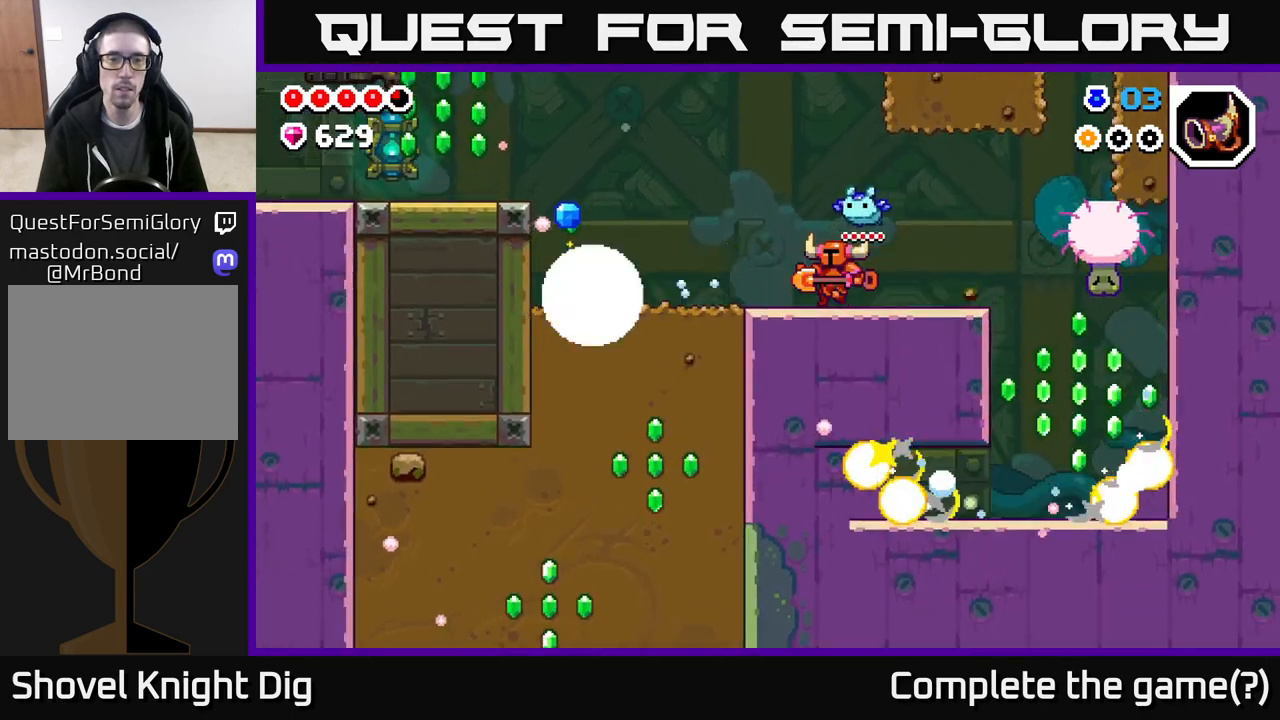
{"buttons": ["DPAD_LEFT"], "left_stick": "center", "right_stick": "center", "events": []}
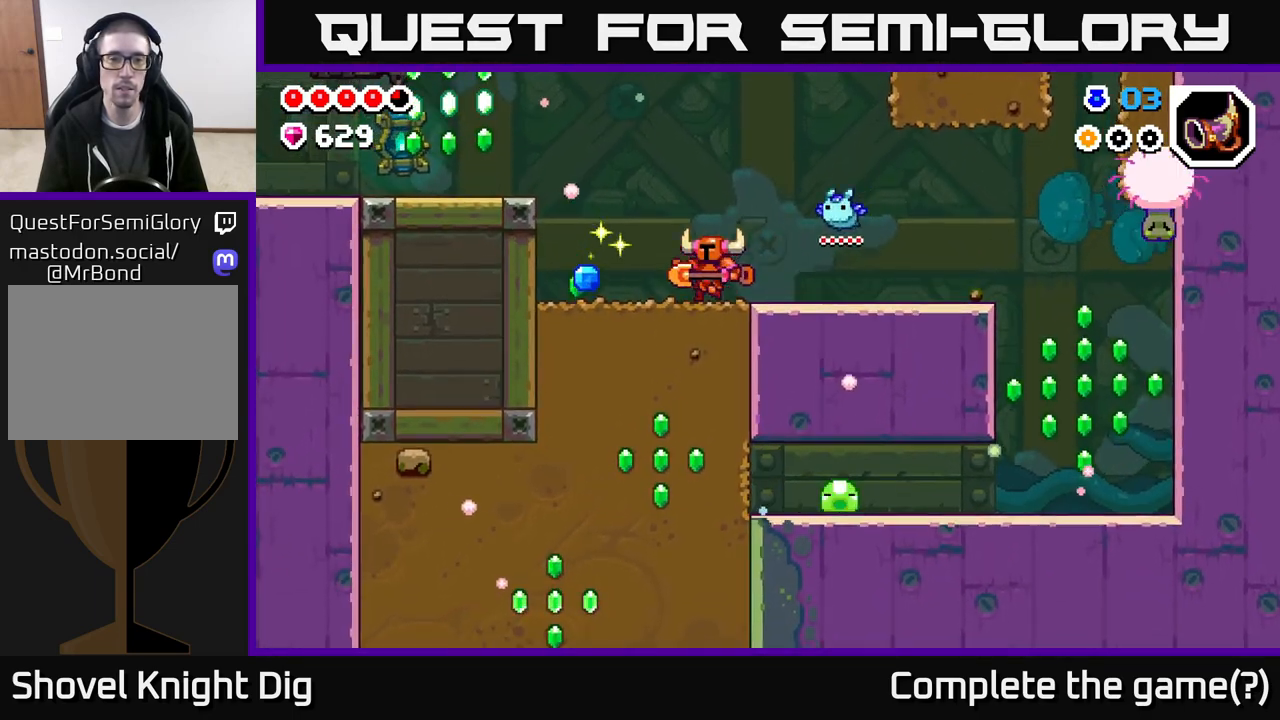
{"buttons": ["A", "DPAD_LEFT"], "left_stick": "center", "right_stick": "center", "events": [[467, "A", "down"]]}
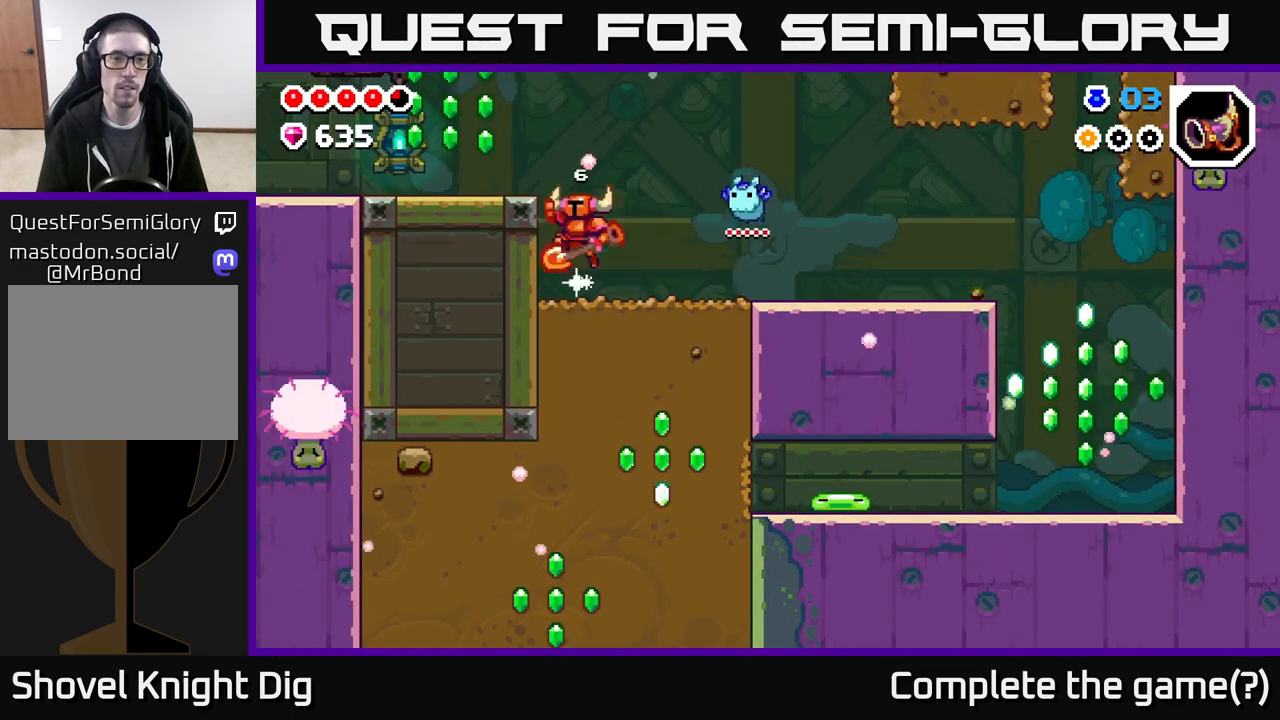
{"buttons": ["A"], "left_stick": "center", "right_stick": "center", "events": [[100, "A", "up"], [433, "A", "down"], [467, "DPAD_LEFT", "up"]]}
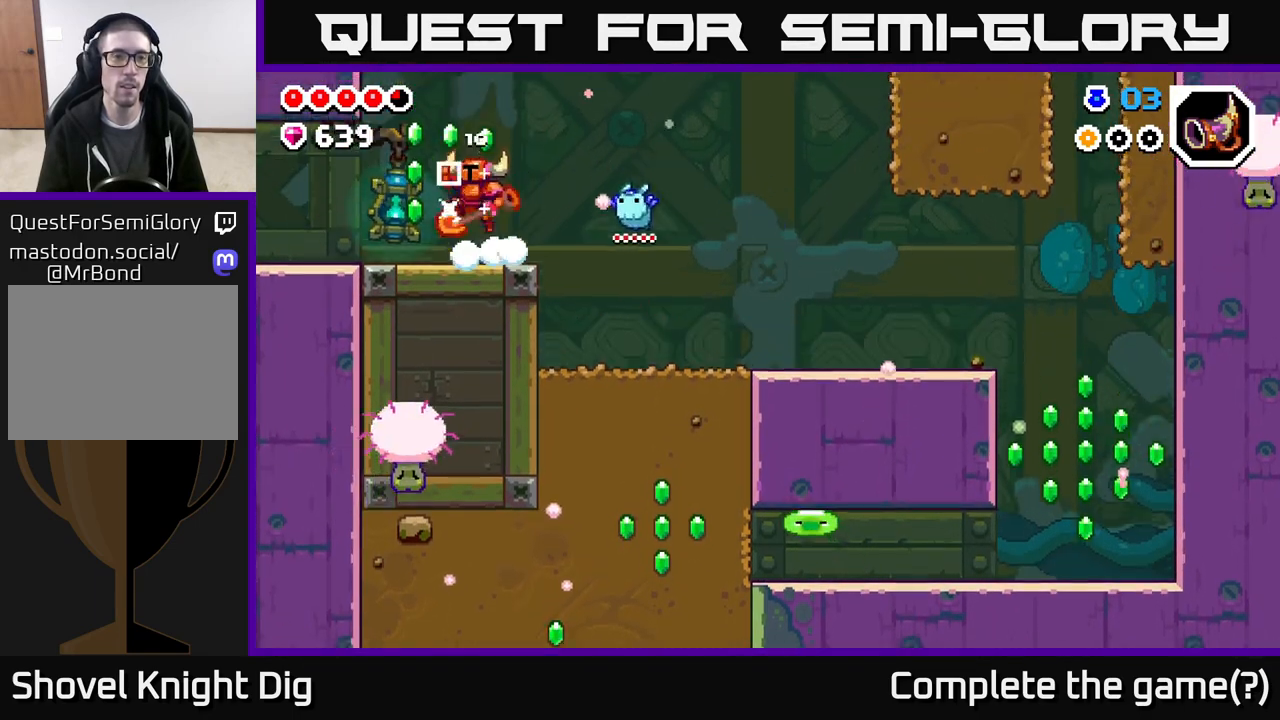
{"buttons": [], "left_stick": "center", "right_stick": "center", "events": [[233, "DPAD_LEFT", "down"], [300, "A", "up"], [400, "DPAD_LEFT", "up"]]}
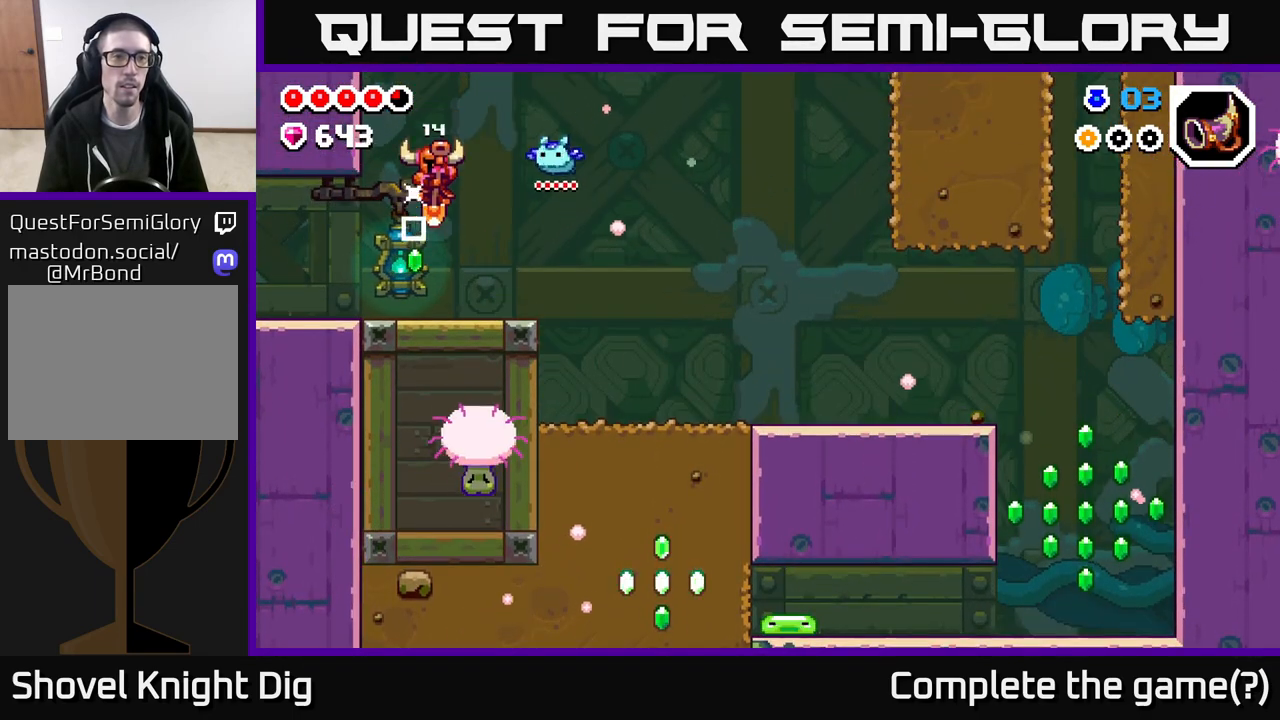
{"buttons": ["DPAD_LEFT"], "left_stick": "center", "right_stick": "center", "events": [[67, "DPAD_LEFT", "down"]]}
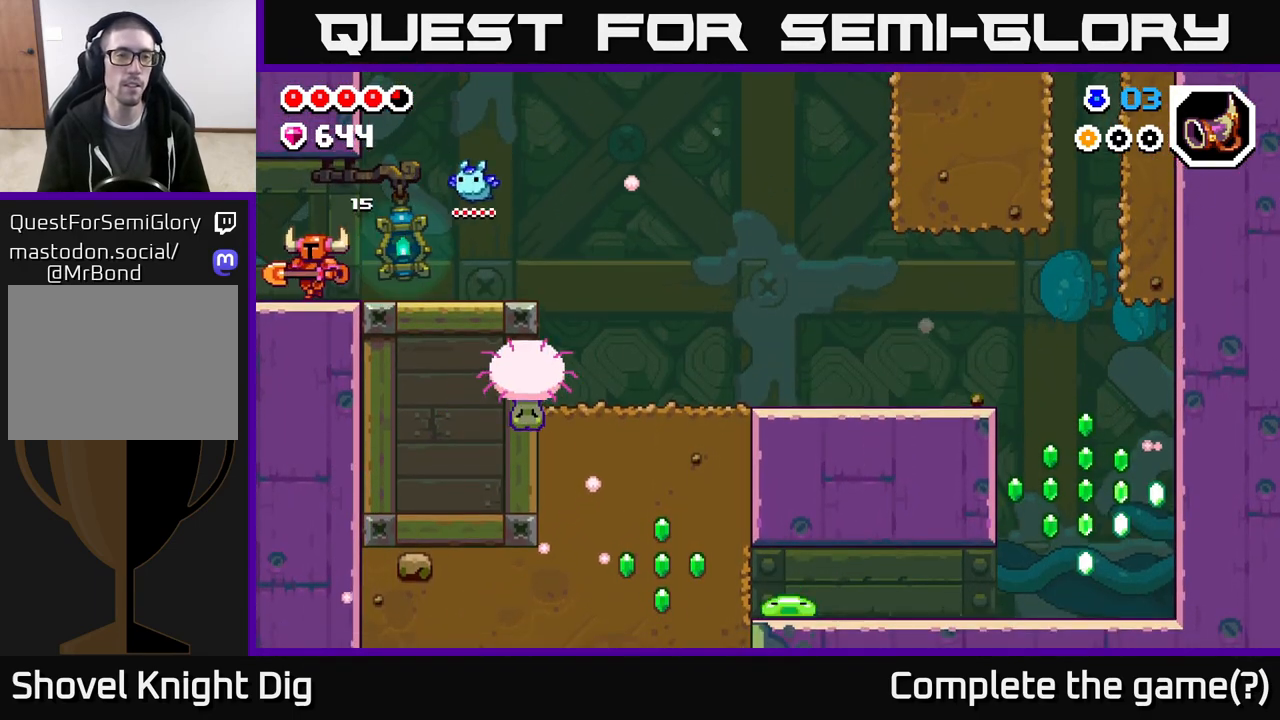
{"buttons": ["DPAD_LEFT"], "left_stick": "center", "right_stick": "center", "events": []}
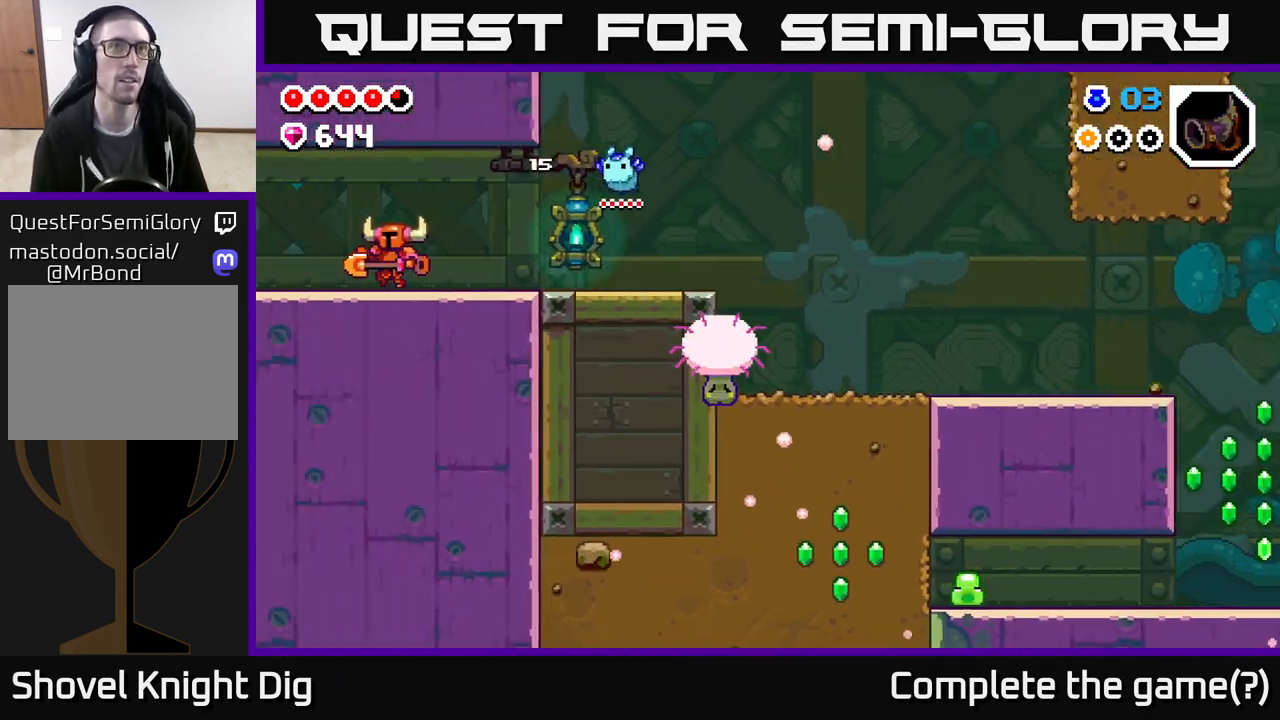
{"buttons": ["DPAD_LEFT"], "left_stick": "center", "right_stick": "center", "events": [[117, "DPAD_LEFT", "up"], [283, "DPAD_LEFT", "down"]]}
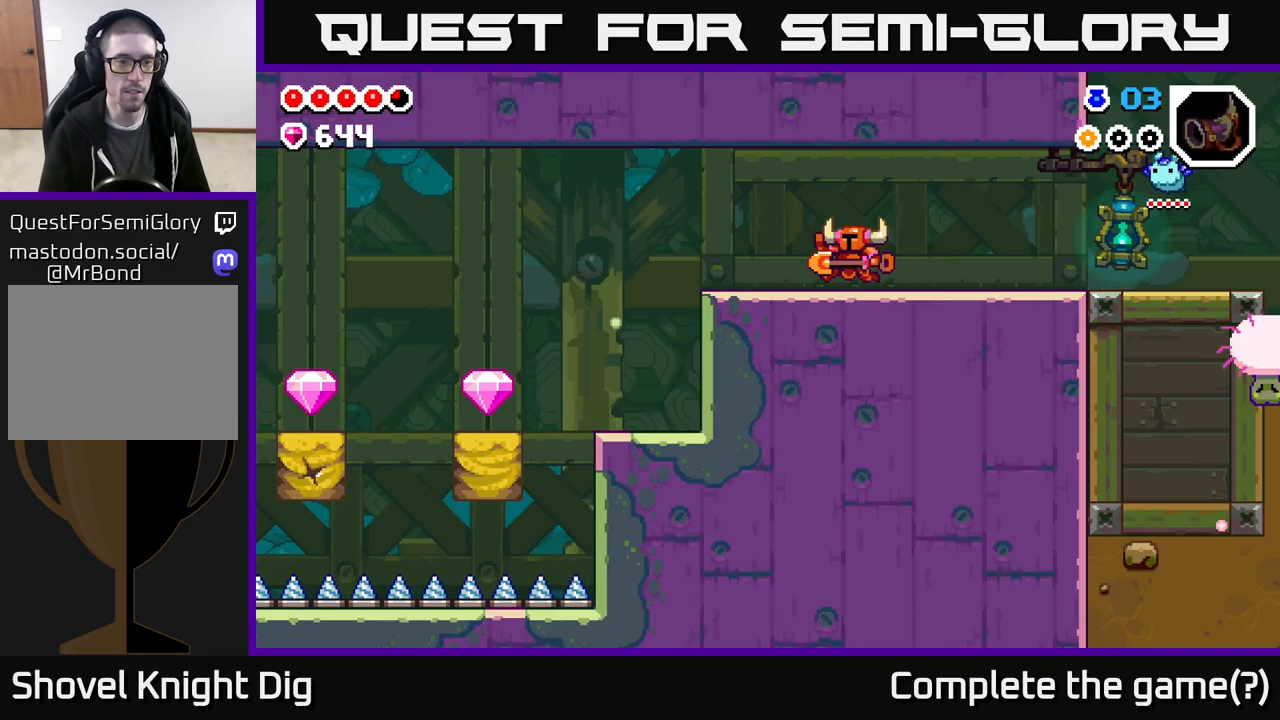
{"buttons": ["DPAD_LEFT"], "left_stick": "center", "right_stick": "center", "events": []}
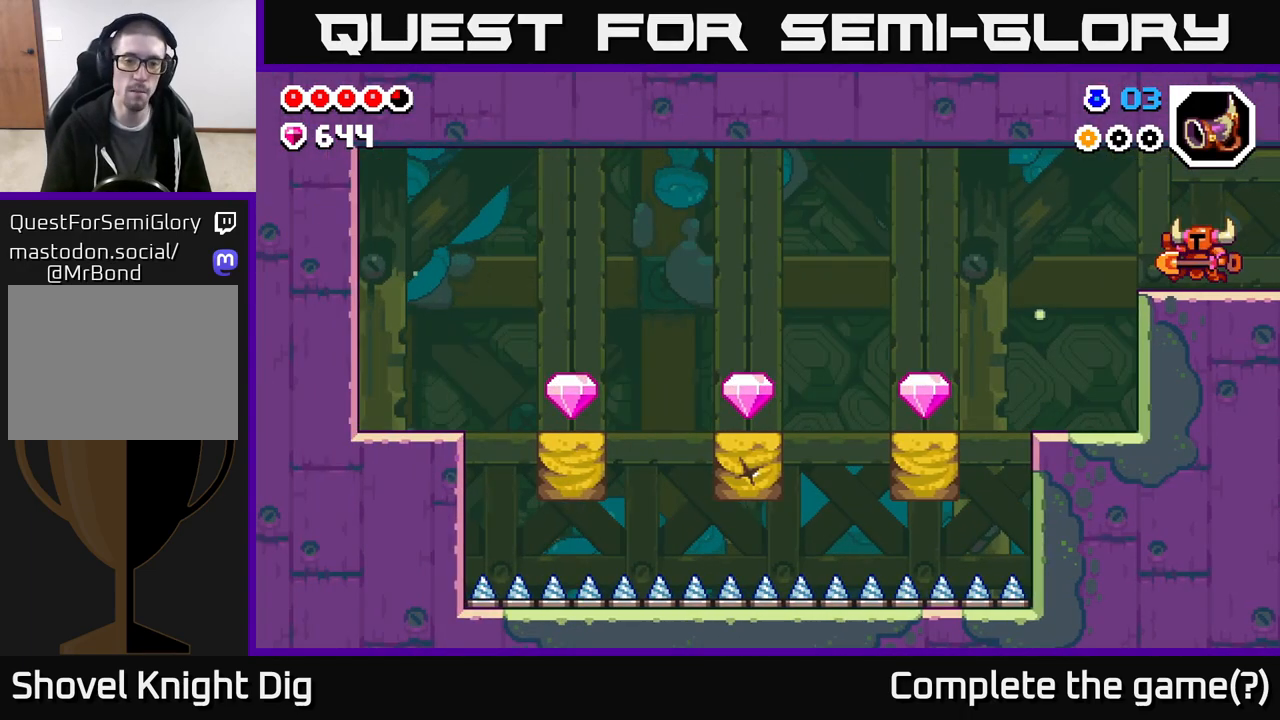
{"buttons": [], "left_stick": "center", "right_stick": "center", "events": [[433, "DPAD_LEFT", "up"]]}
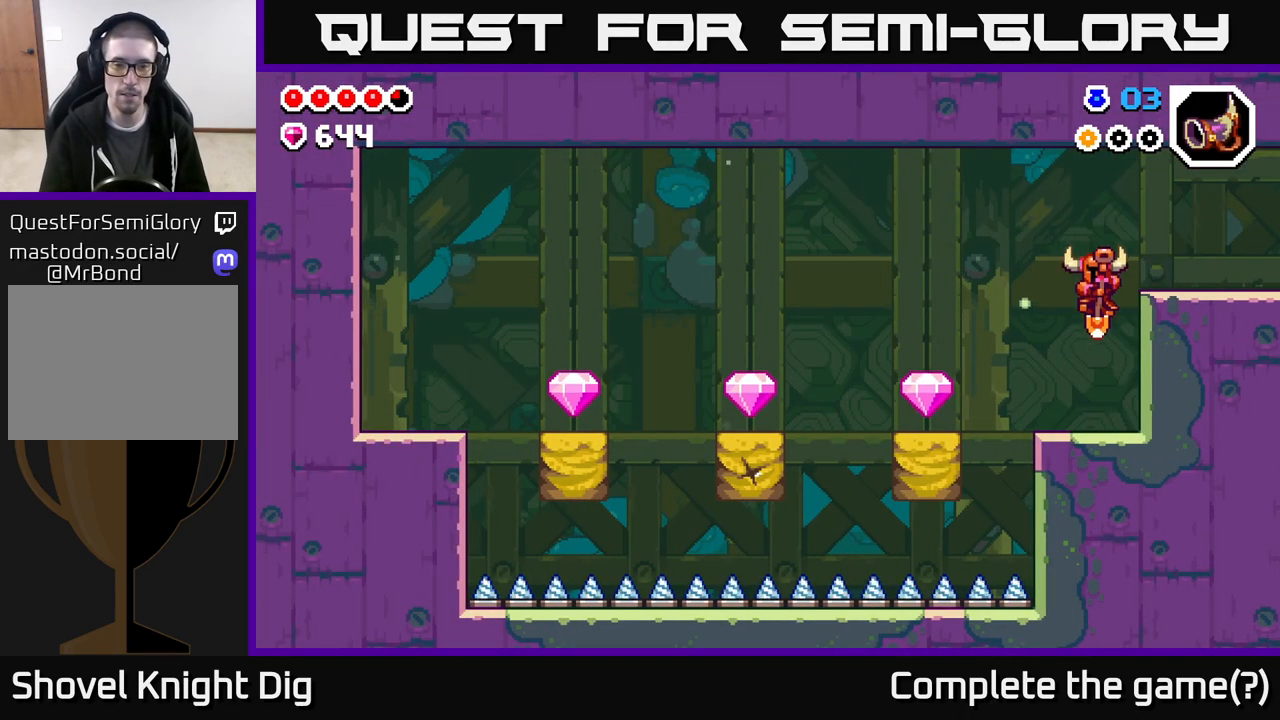
{"buttons": ["DPAD_LEFT"], "left_stick": "center", "right_stick": "center", "events": [[183, "DPAD_LEFT", "down"], [333, "A", "down"], [500, "A", "up"]]}
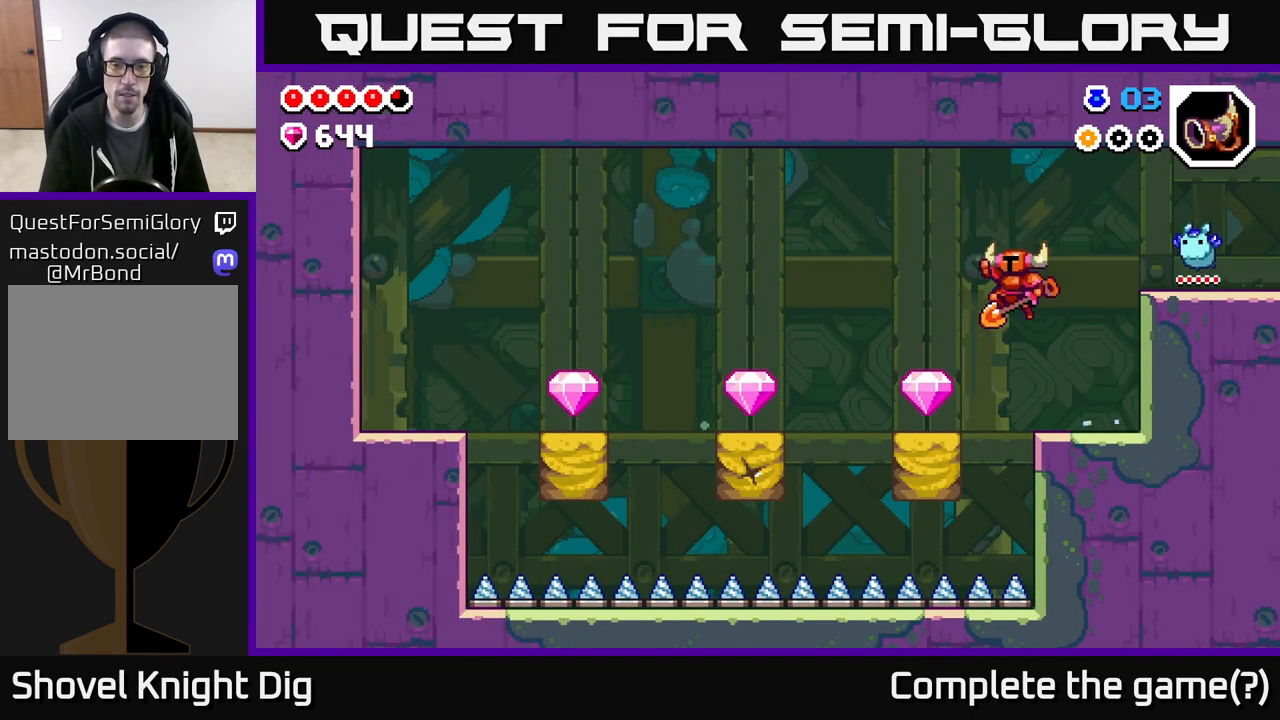
{"buttons": ["A", "DPAD_LEFT"], "left_stick": "center", "right_stick": "center", "events": [[283, "DPAD_LEFT", "up"], [483, "A", "down"], [483, "DPAD_LEFT", "down"]]}
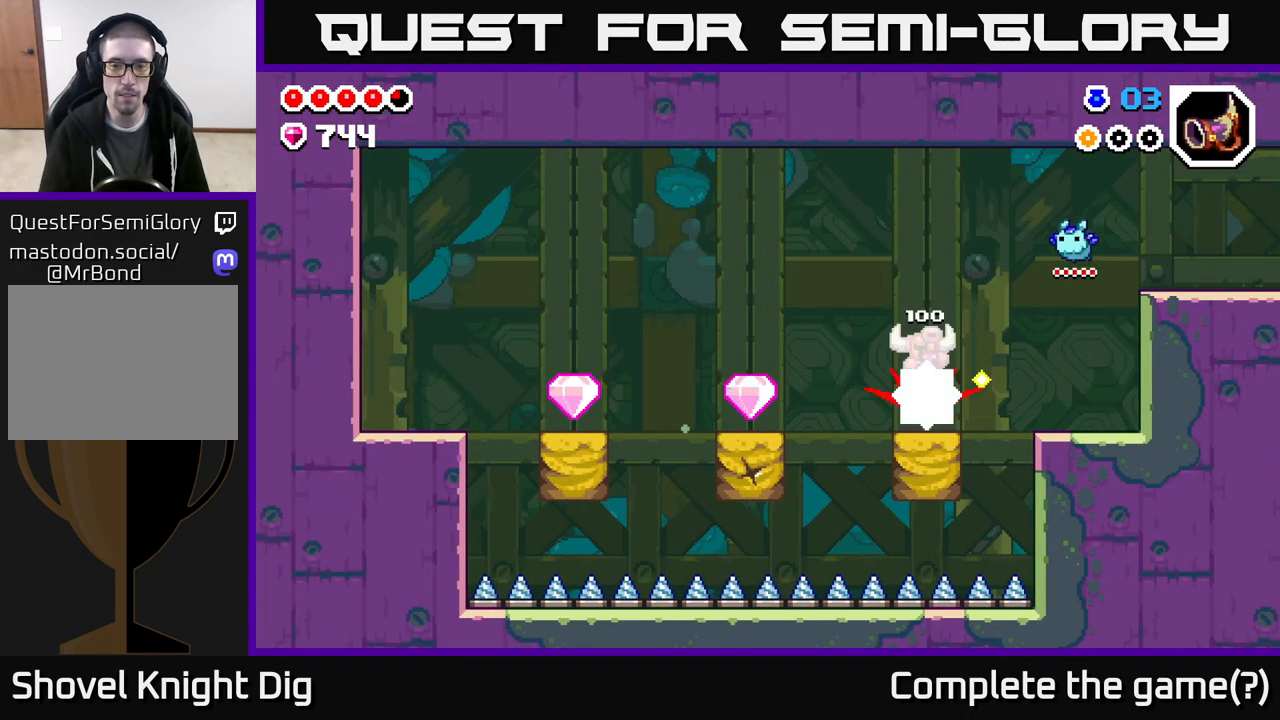
{"buttons": ["DPAD_LEFT"], "left_stick": "center", "right_stick": "center", "events": [[217, "A", "up"]]}
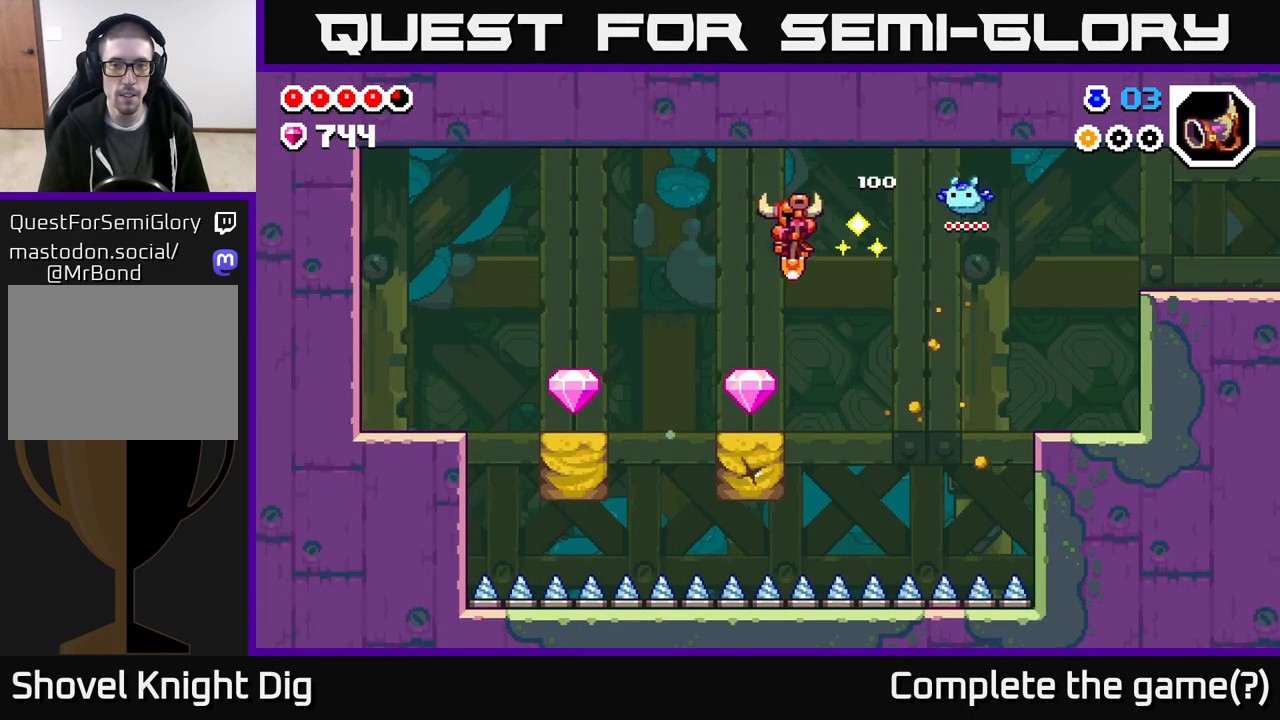
{"buttons": ["A", "DPAD_LEFT"], "left_stick": "center", "right_stick": "center", "events": [[33, "DPAD_LEFT", "up"], [83, "A", "down"], [150, "DPAD_LEFT", "down"]]}
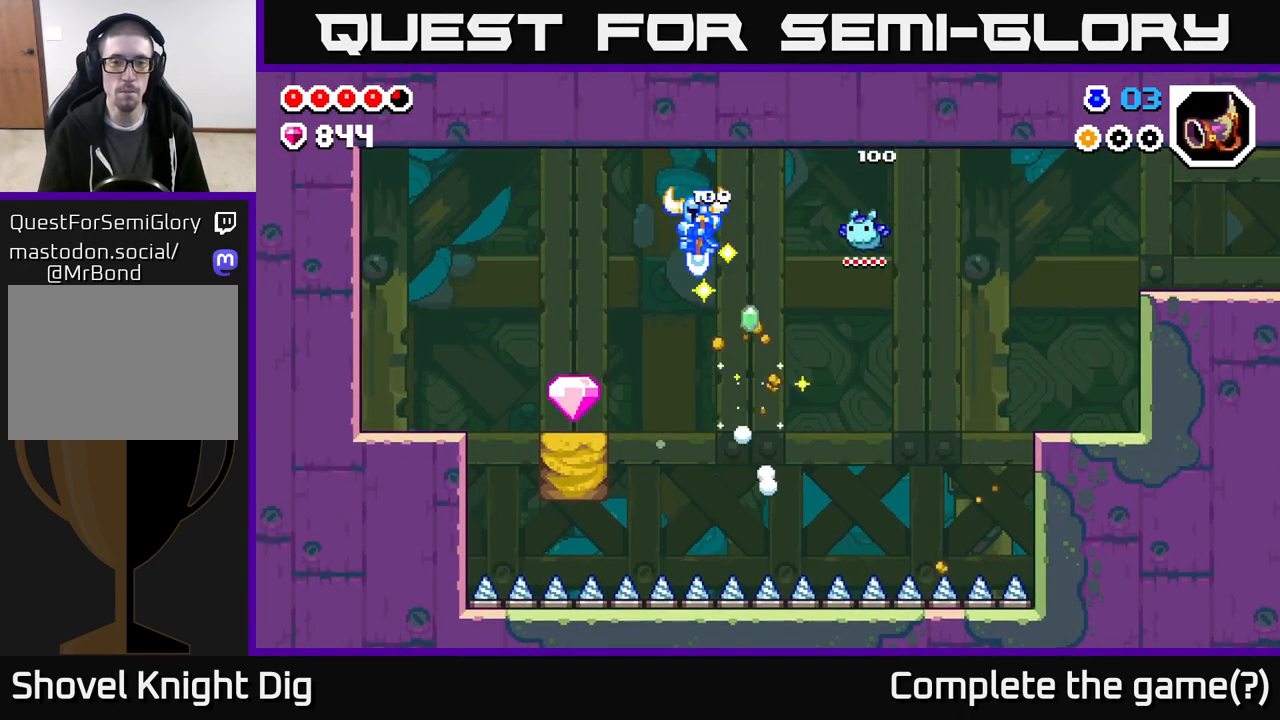
{"buttons": ["A", "DPAD_LEFT"], "left_stick": "center", "right_stick": "center", "events": [[117, "A", "up"], [350, "A", "down"]]}
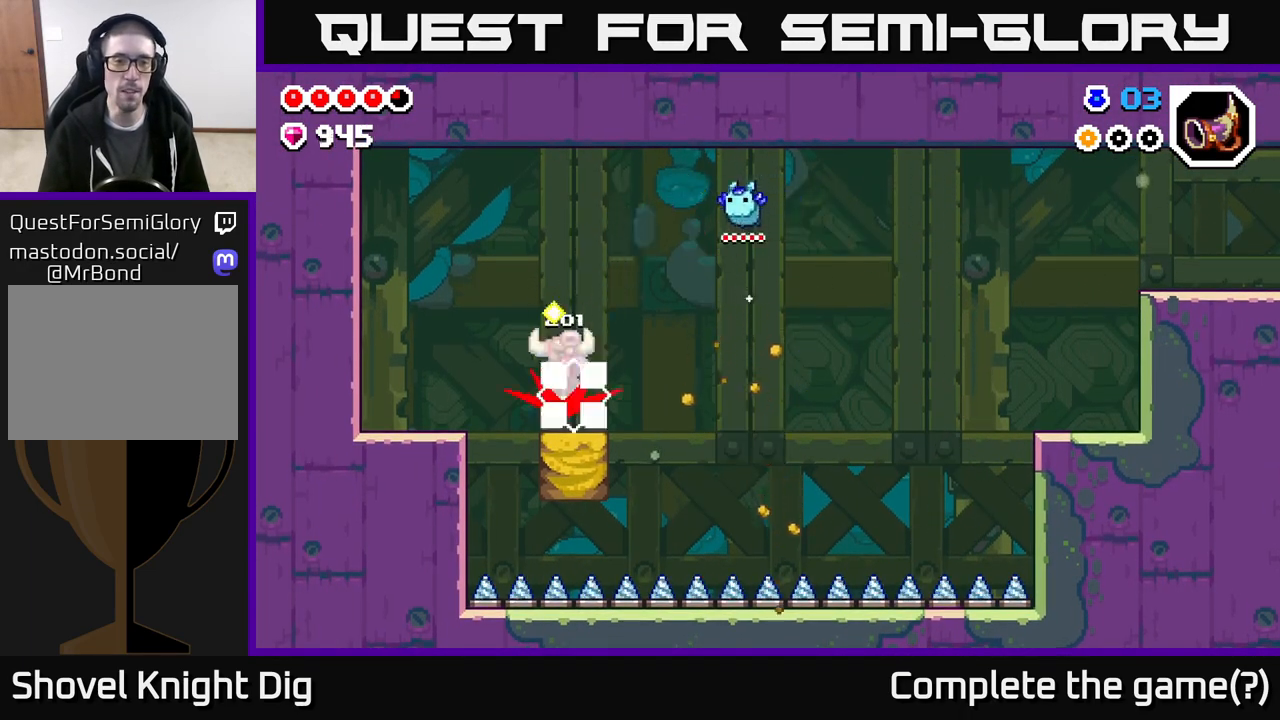
{"buttons": ["DPAD_LEFT"], "left_stick": "center", "right_stick": "center", "events": [[283, "A", "up"]]}
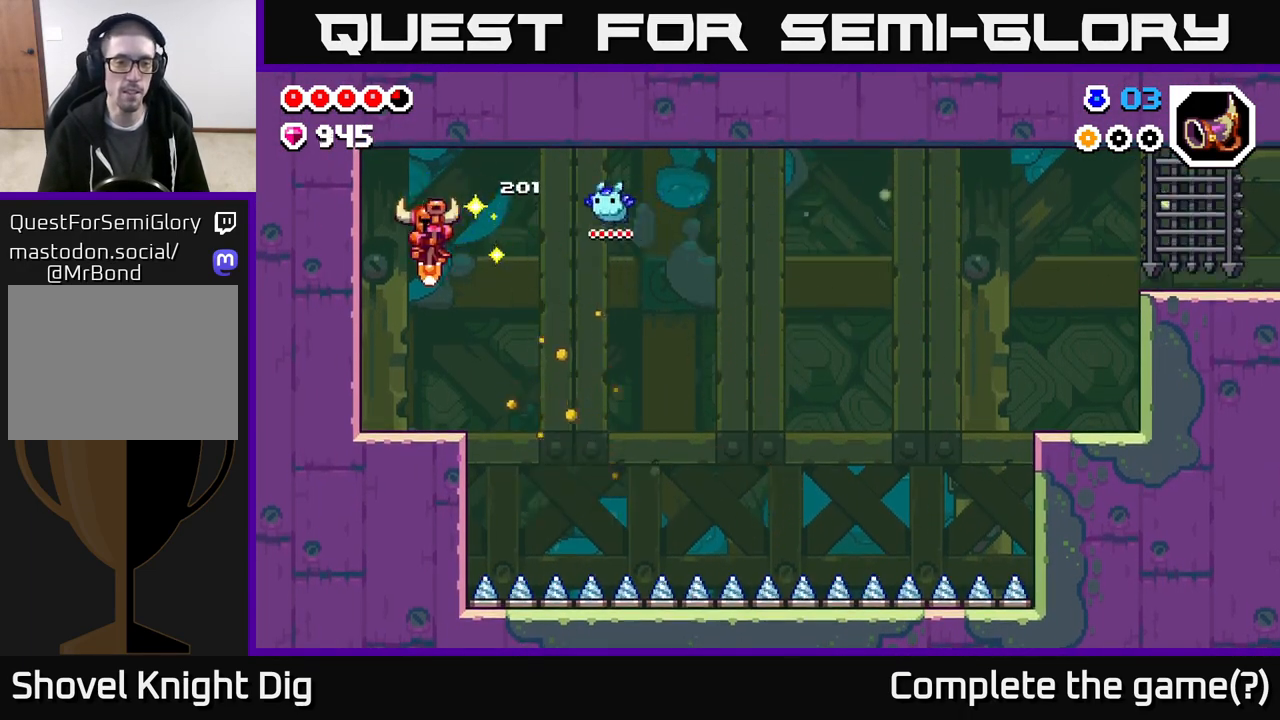
{"buttons": ["DPAD_RIGHT"], "left_stick": "center", "right_stick": "center", "events": [[300, "DPAD_LEFT", "up"], [467, "DPAD_RIGHT", "down"]]}
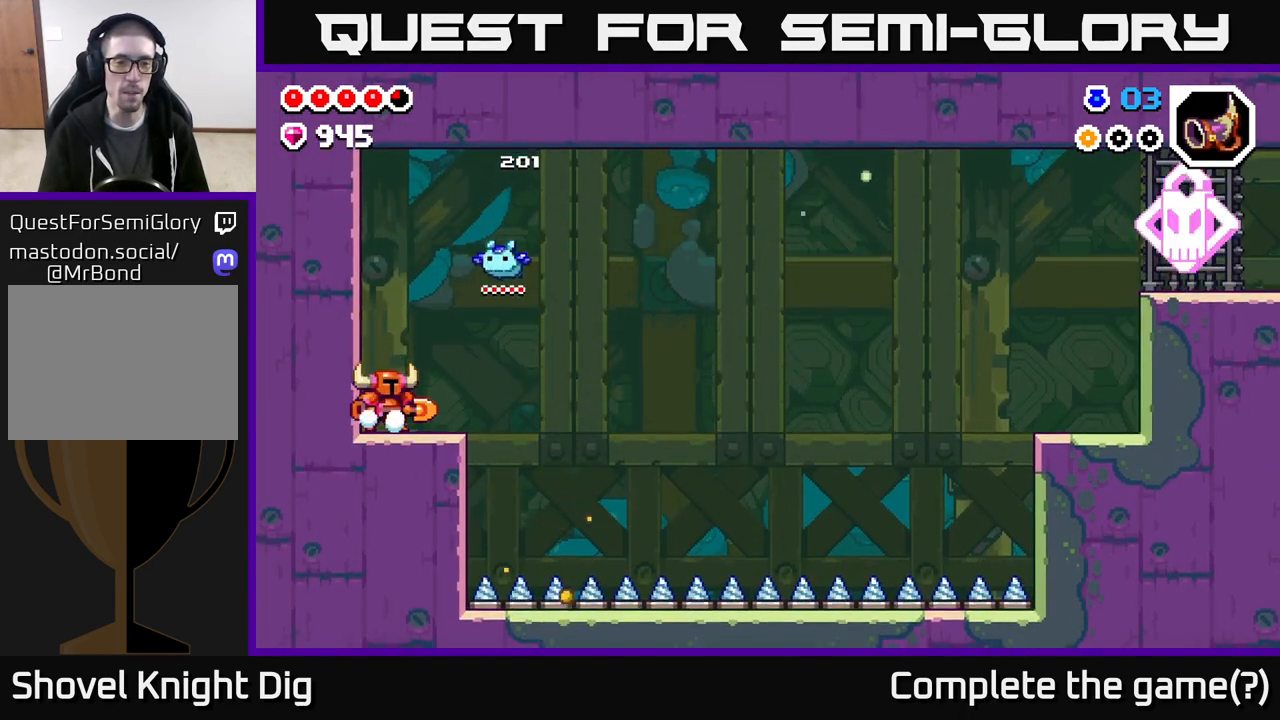
{"buttons": [], "left_stick": "center", "right_stick": "center", "events": [[33, "DPAD_RIGHT", "up"]]}
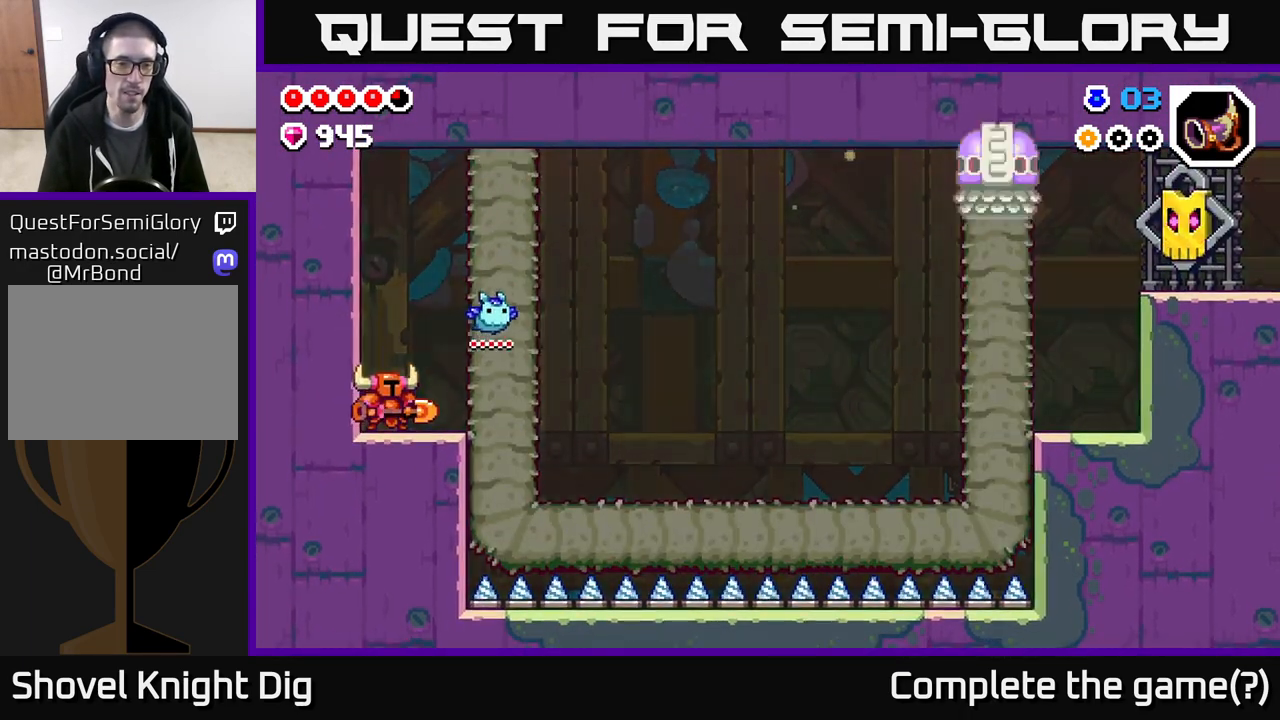
{"buttons": ["A", "DPAD_RIGHT"], "left_stick": "center", "right_stick": "center", "events": [[467, "DPAD_RIGHT", "down"], [500, "A", "down"]]}
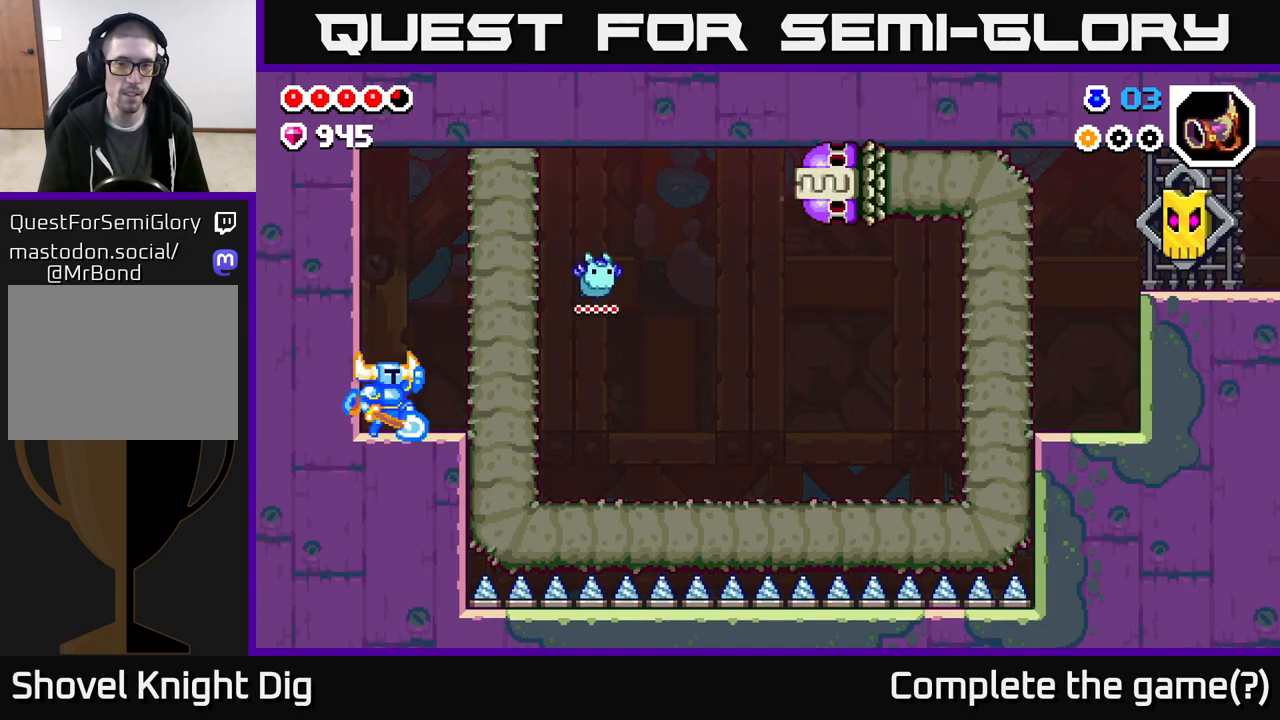
{"buttons": [], "left_stick": "center", "right_stick": "center", "events": [[167, "X", "down"], [233, "A", "up"], [300, "DPAD_RIGHT", "up"], [300, "X", "up"]]}
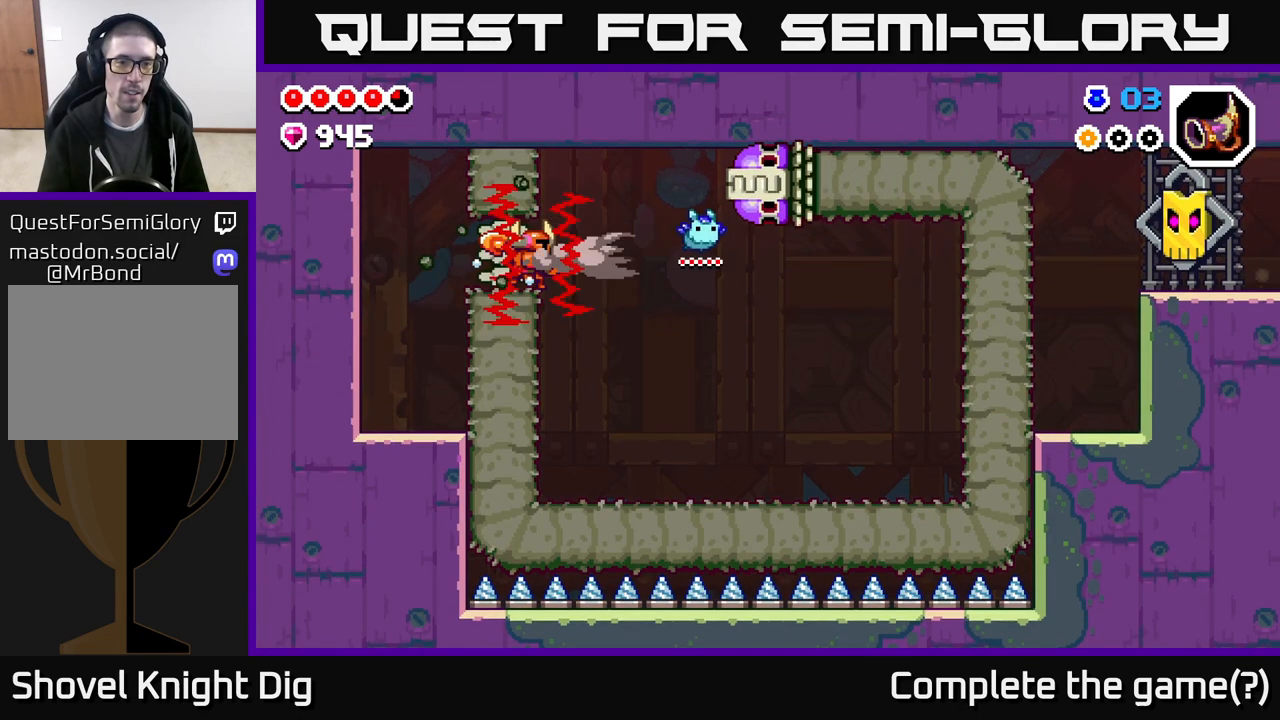
{"buttons": [], "left_stick": "center", "right_stick": "center", "events": []}
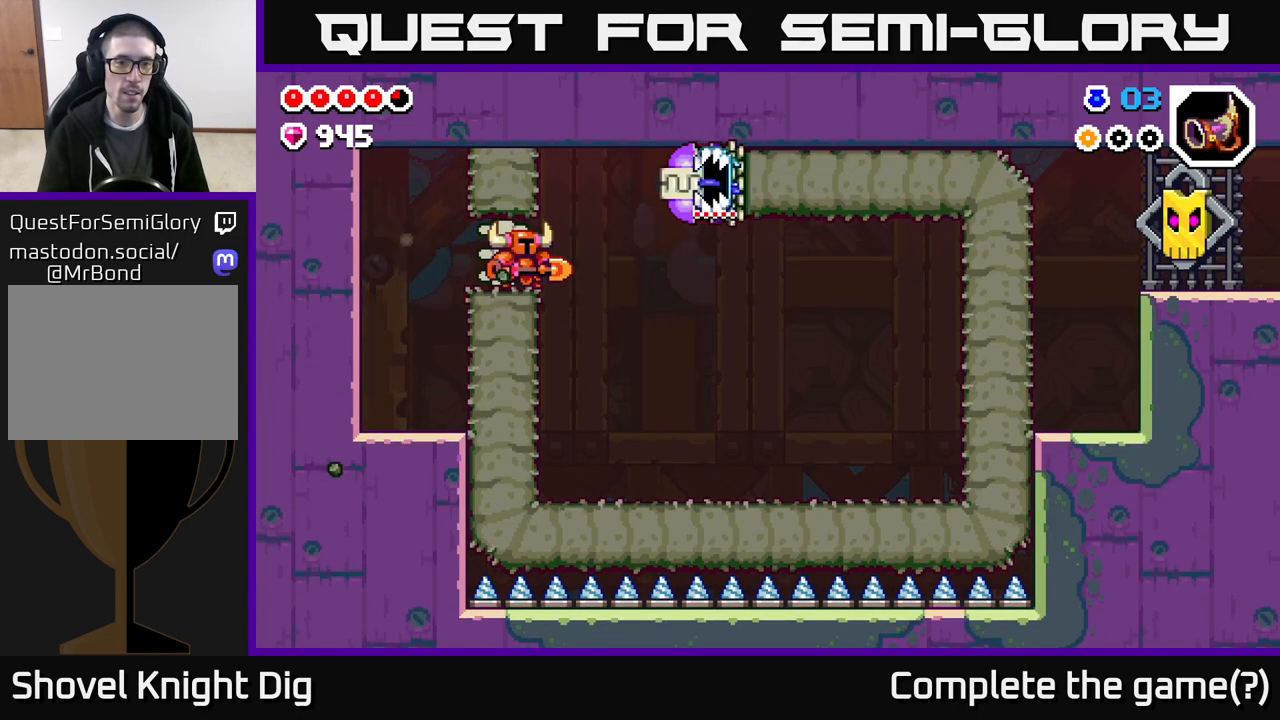
{"buttons": ["X"], "left_stick": "center", "right_stick": "center", "events": [[250, "X", "down"], [383, "X", "up"], [483, "X", "down"]]}
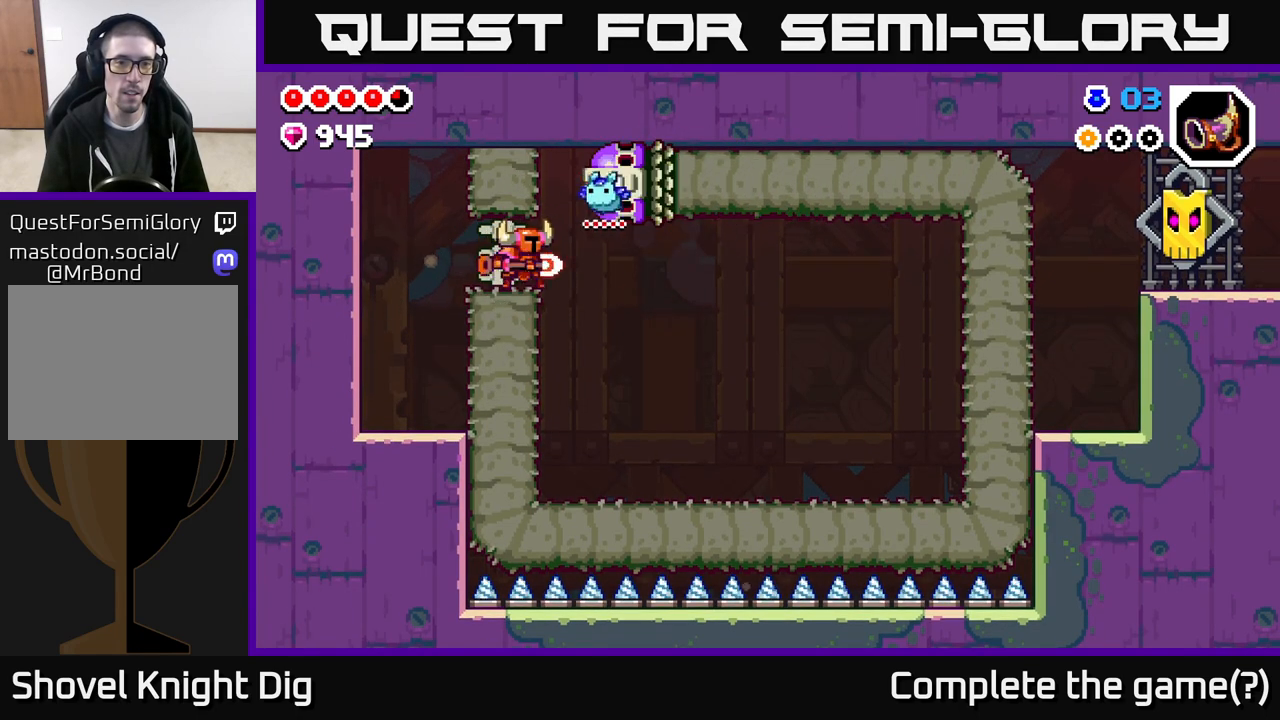
{"buttons": ["DPAD_LEFT"], "left_stick": "center", "right_stick": "center", "events": [[100, "X", "up"], [167, "X", "down"], [283, "X", "up"], [300, "DPAD_LEFT", "down"]]}
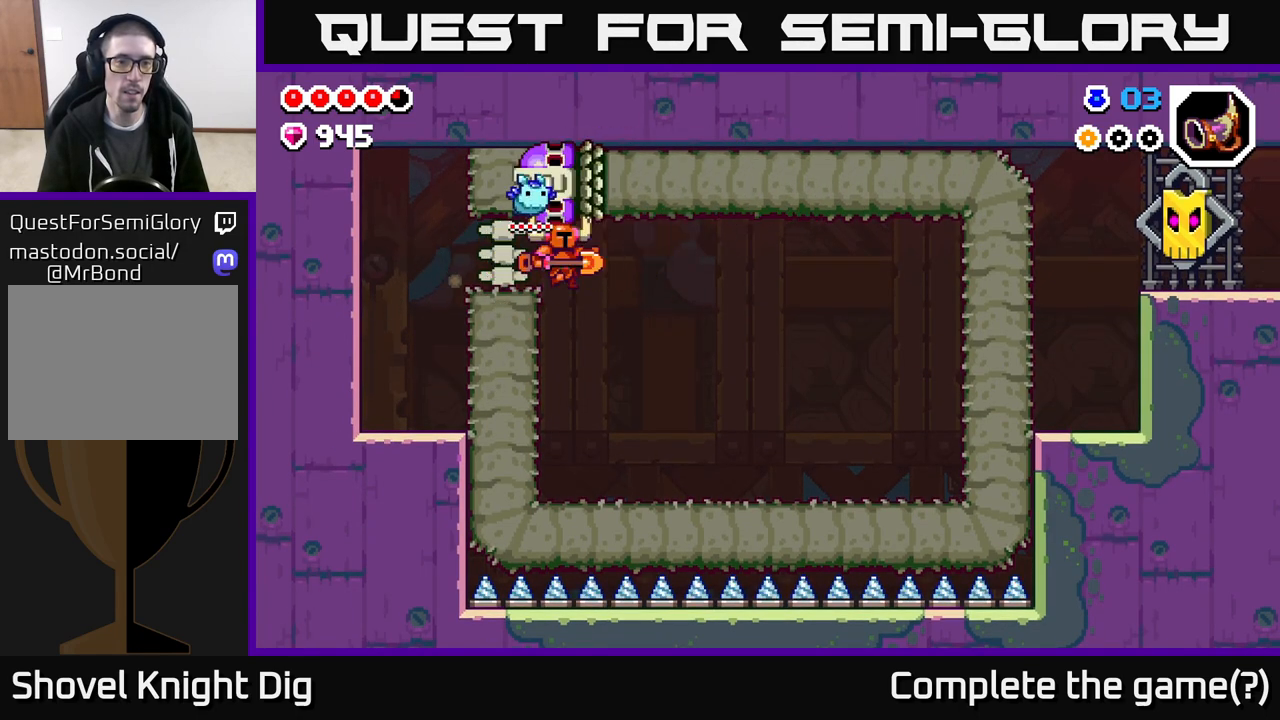
{"buttons": ["DPAD_LEFT"], "left_stick": "center", "right_stick": "center", "events": []}
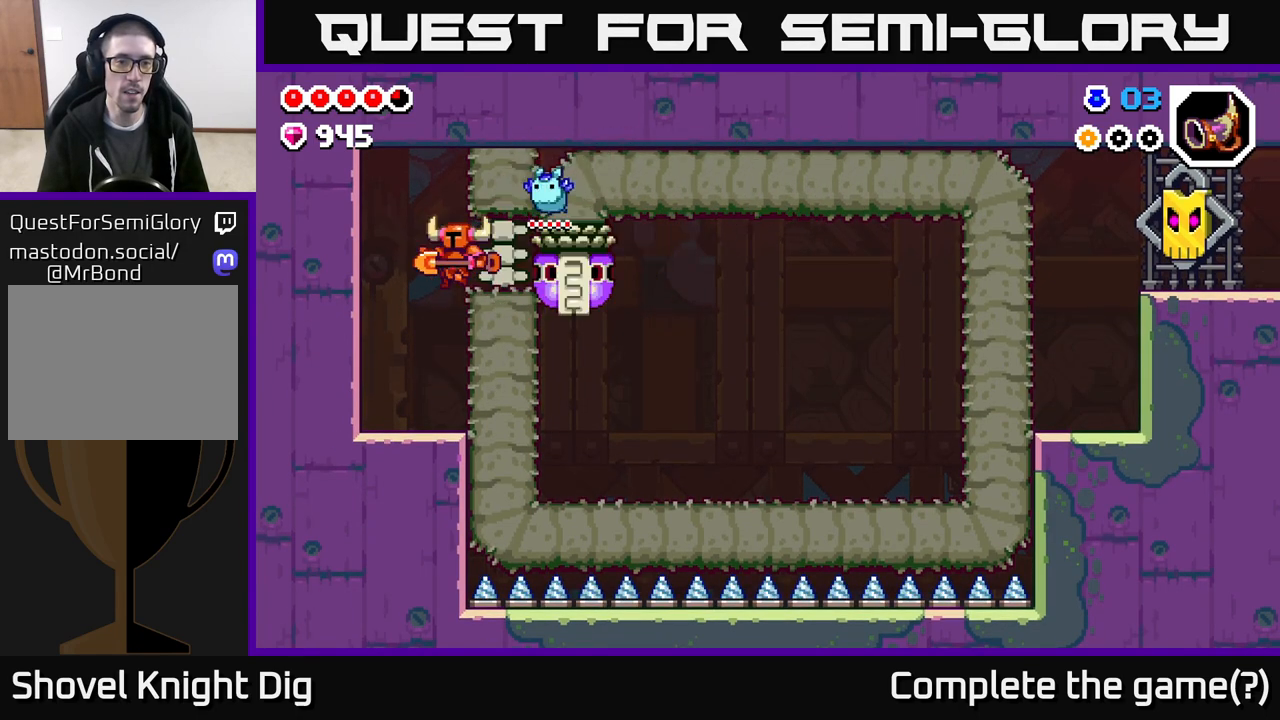
{"buttons": ["X"], "left_stick": "center", "right_stick": "center", "events": [[100, "DPAD_LEFT", "up"], [117, "DPAD_RIGHT", "down"], [167, "X", "down"], [233, "DPAD_RIGHT", "up"], [250, "X", "up"], [333, "X", "down"], [433, "X", "up"], [483, "X", "down"]]}
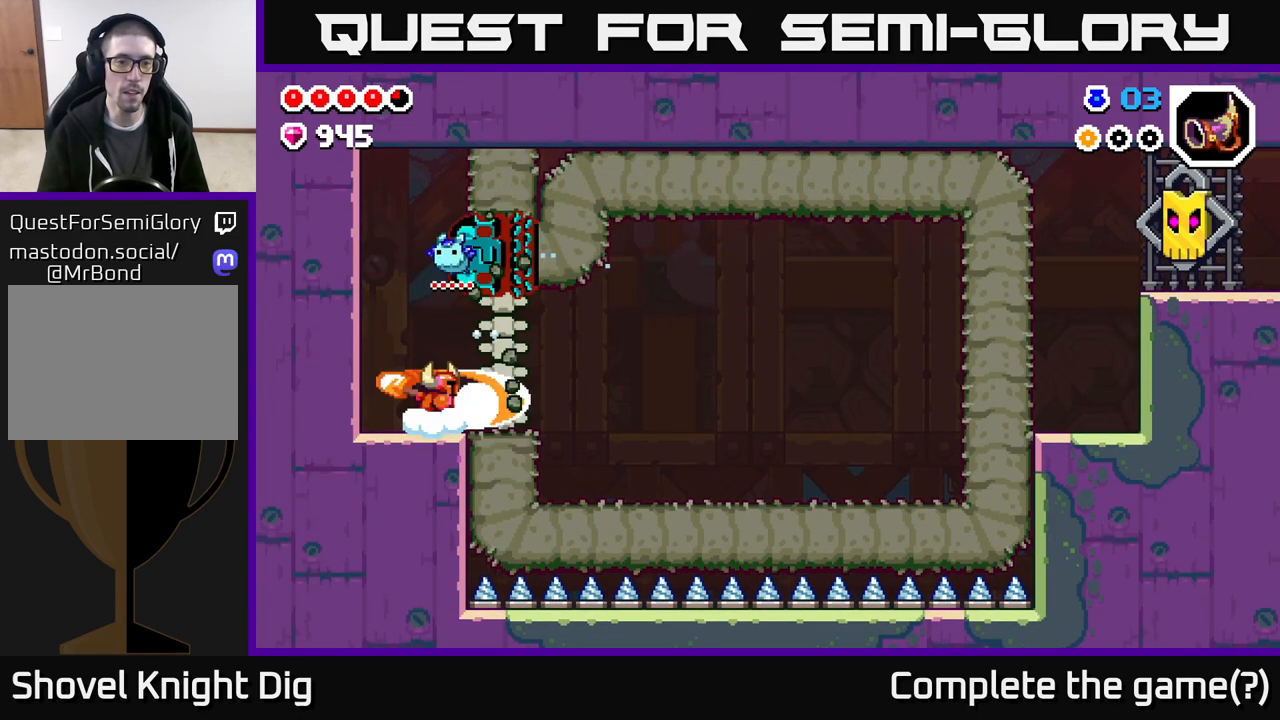
{"buttons": ["DPAD_RIGHT"], "left_stick": "center", "right_stick": "center", "events": [[100, "X", "up"], [400, "DPAD_RIGHT", "down"]]}
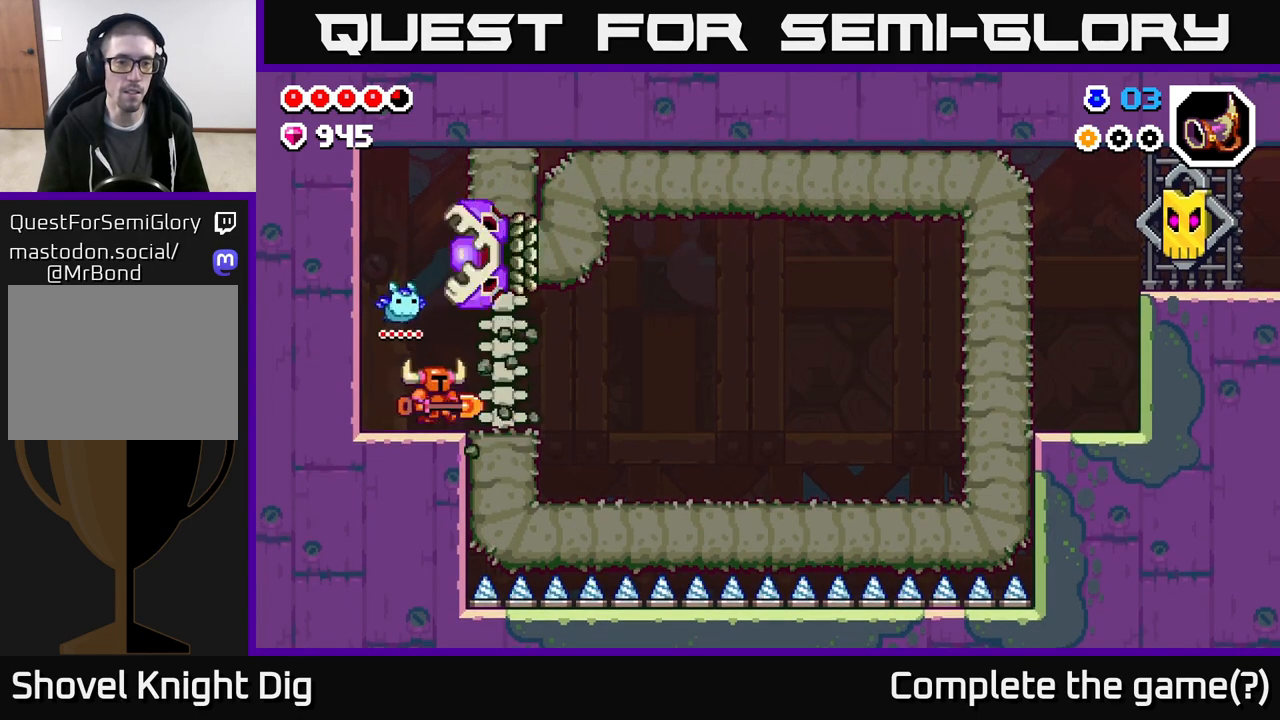
{"buttons": ["DPAD_RIGHT"], "left_stick": "center", "right_stick": "center", "events": []}